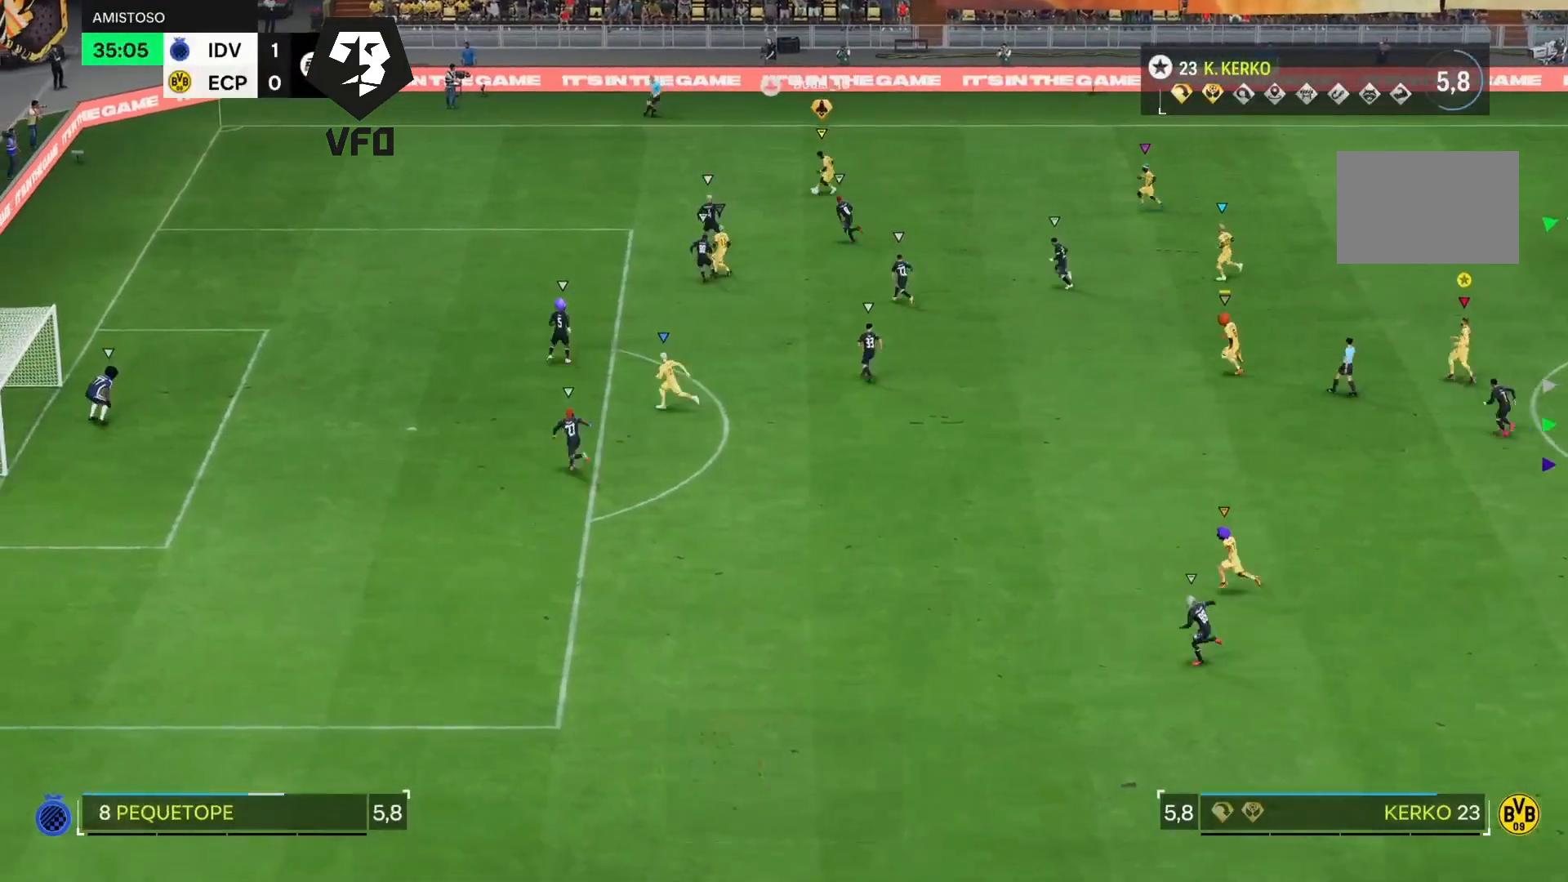
Gameplay with a controller (PlayStation layout); each line is a JSON object with the inputs held at the frame after it (dt_ms = milliseconds from this image to that frame). "events" lists button and stick changes between this image and that frame as [ms after this image, input, new state], when the widget could be followed in between. Not read: L3 R3.
{"dt_ms": 500, "buttons": ["L2"], "left_stick": "down-right", "right_stick": "center", "events": [[133, "left_stick", "down-right"], [233, "L2", "down"]]}
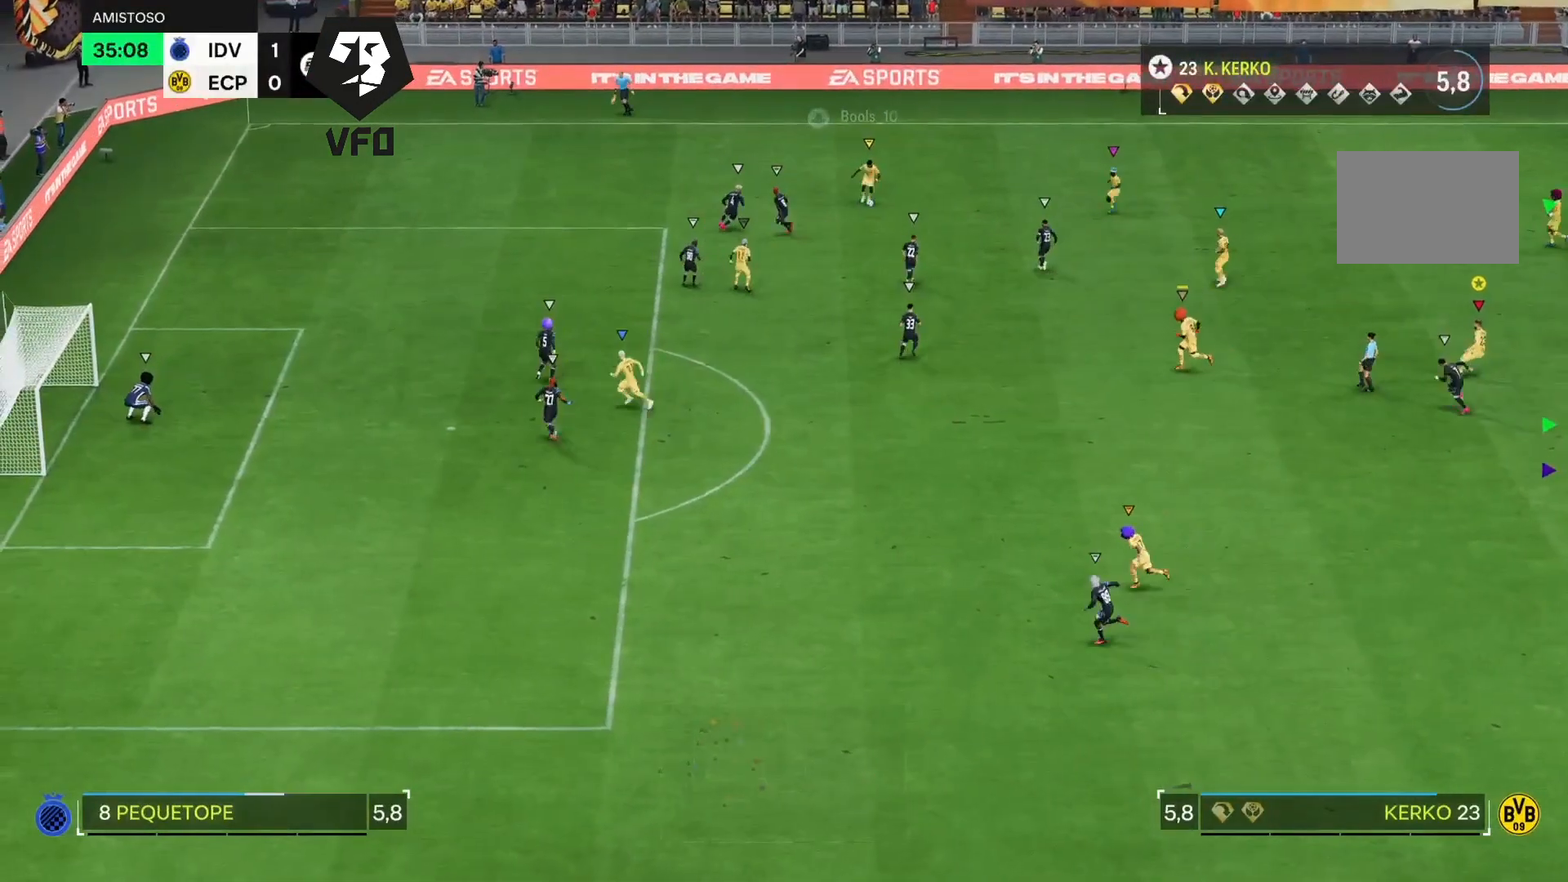
{"dt_ms": 500, "buttons": ["L2"], "left_stick": "down-right", "right_stick": "center", "events": []}
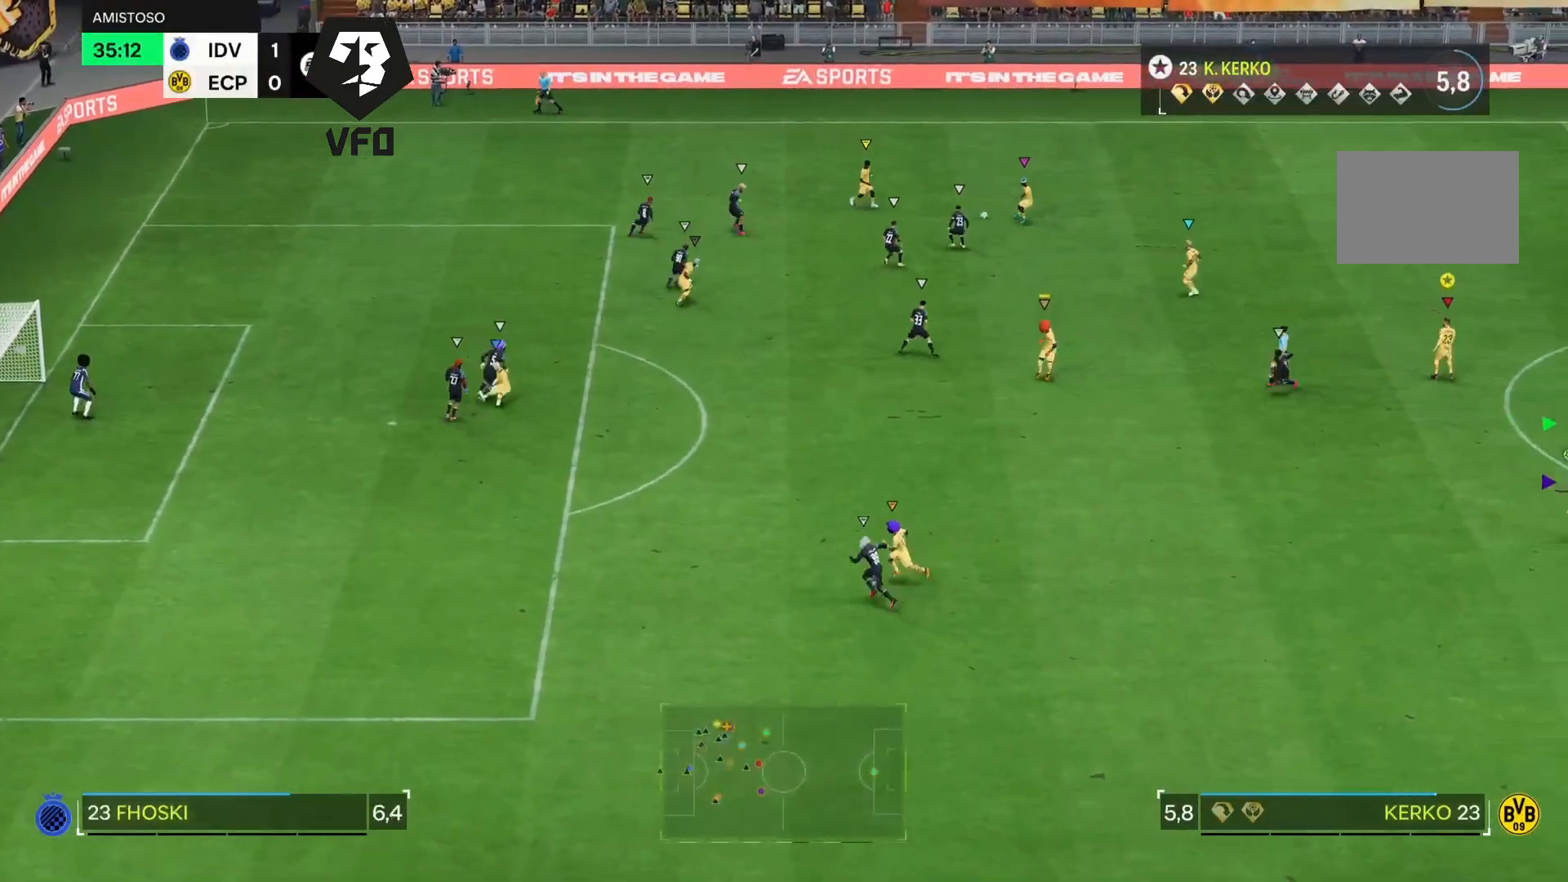
{"dt_ms": 500, "buttons": ["L2"], "left_stick": "down-right", "right_stick": "center", "events": []}
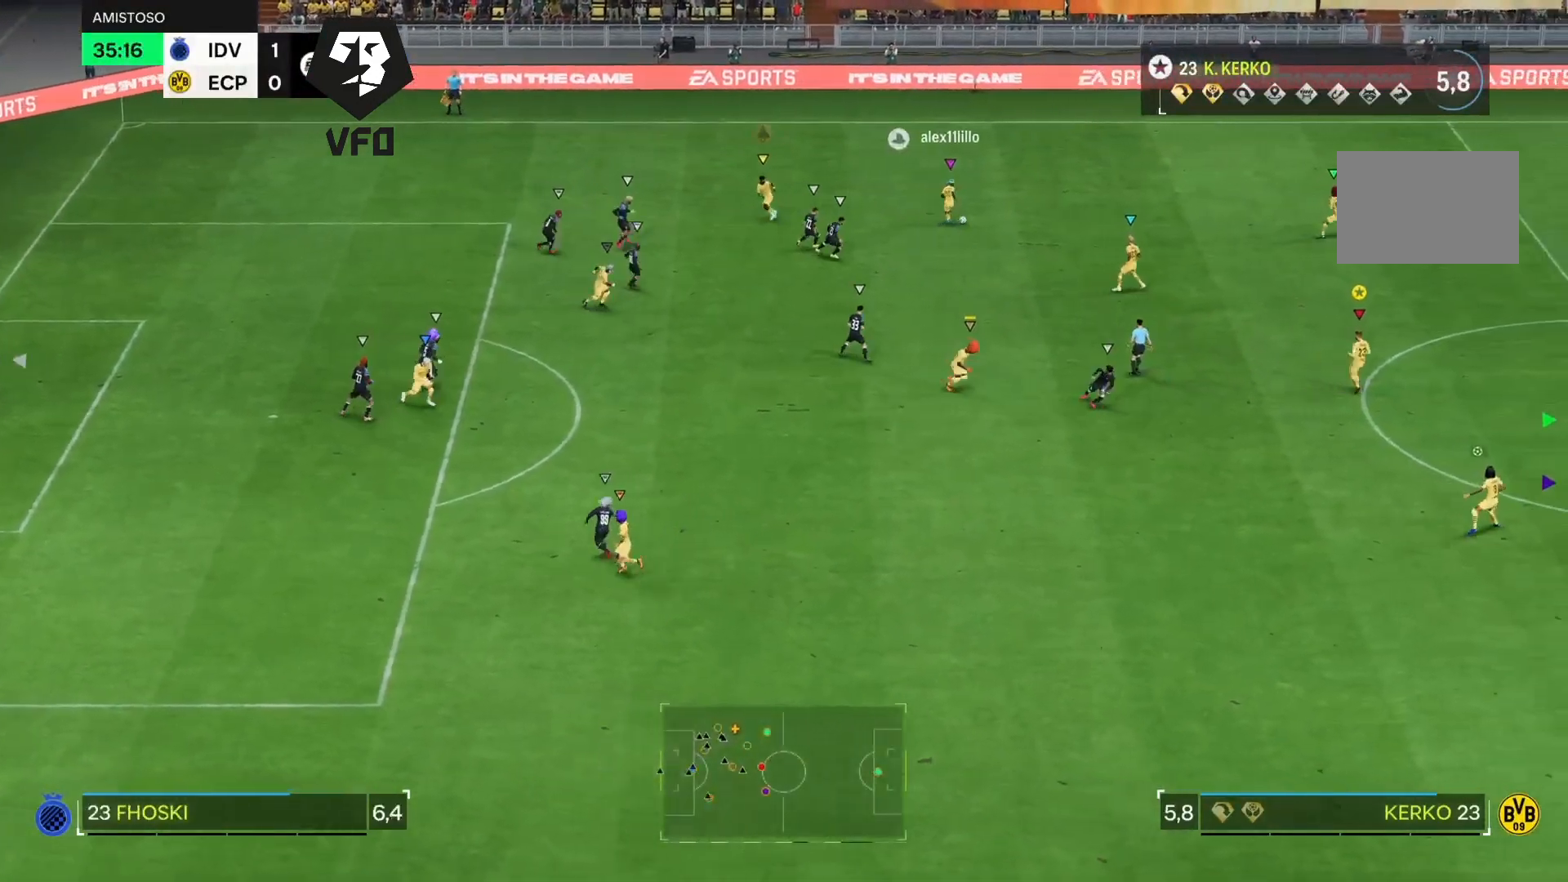
{"dt_ms": 500, "buttons": ["L2", "R2"], "left_stick": "down-right", "right_stick": "center", "events": [[300, "R2", "down"]]}
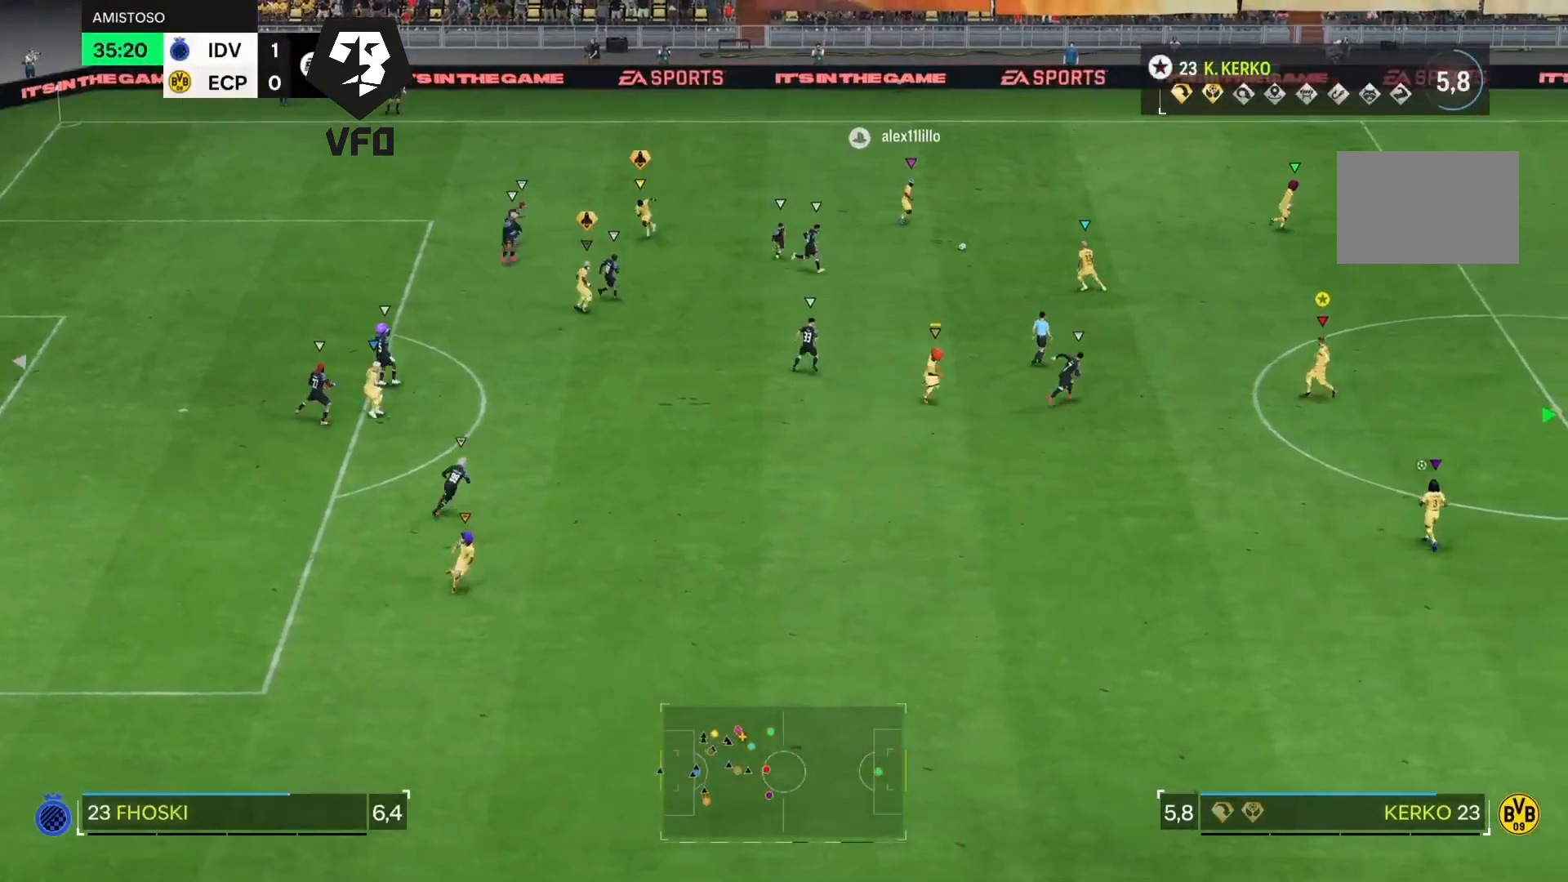
{"dt_ms": 500, "buttons": ["L2"], "left_stick": "down-right", "right_stick": "center", "events": [[467, "R2", "up"]]}
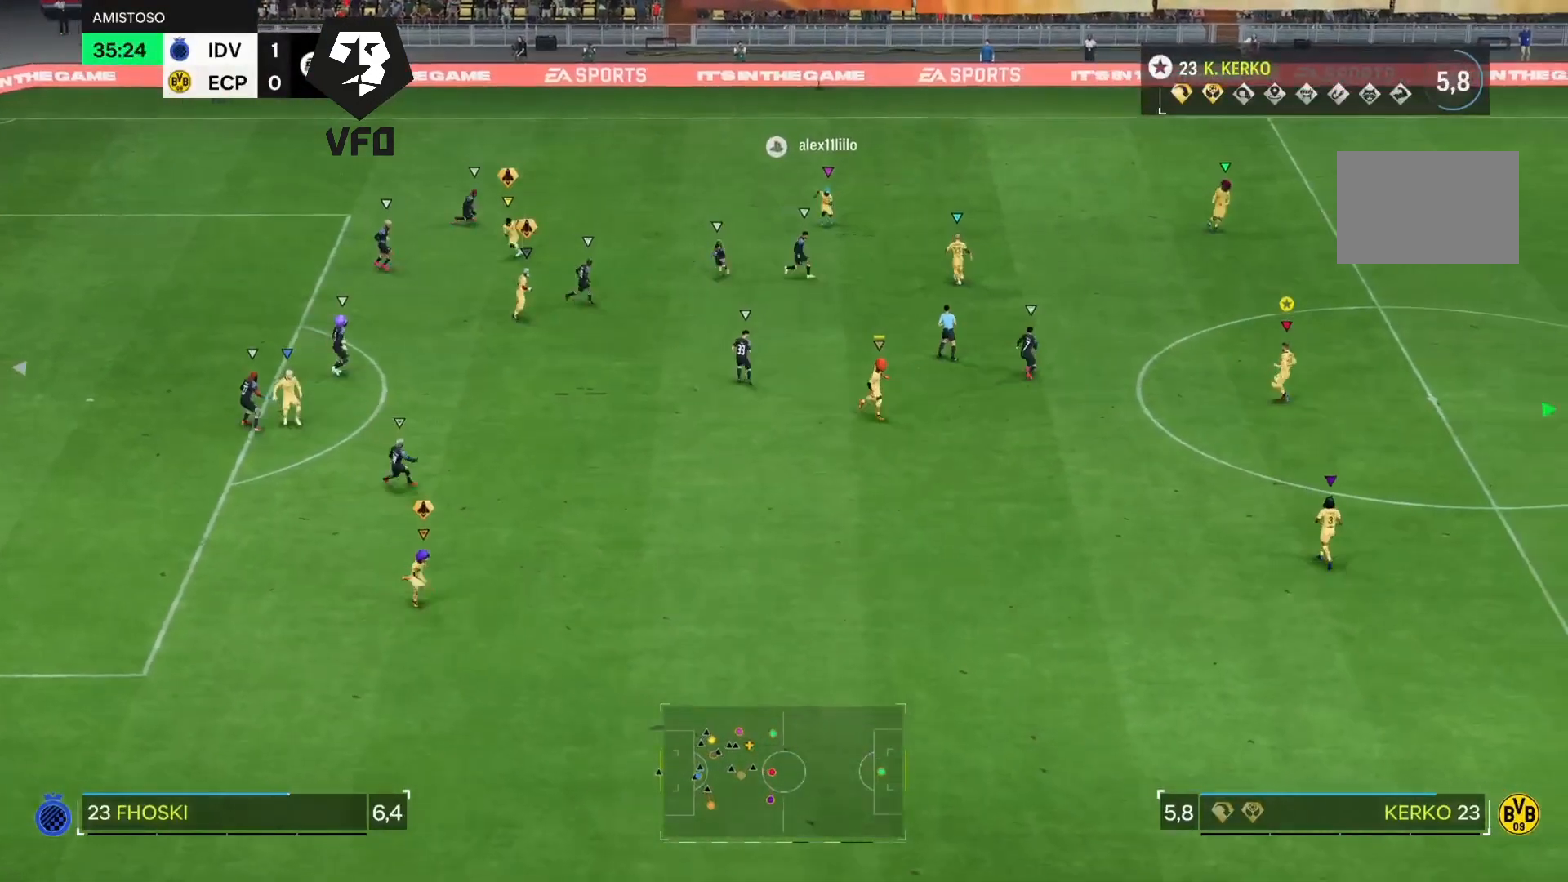
{"dt_ms": 500, "buttons": ["L2"], "left_stick": "down-right", "right_stick": "center", "events": []}
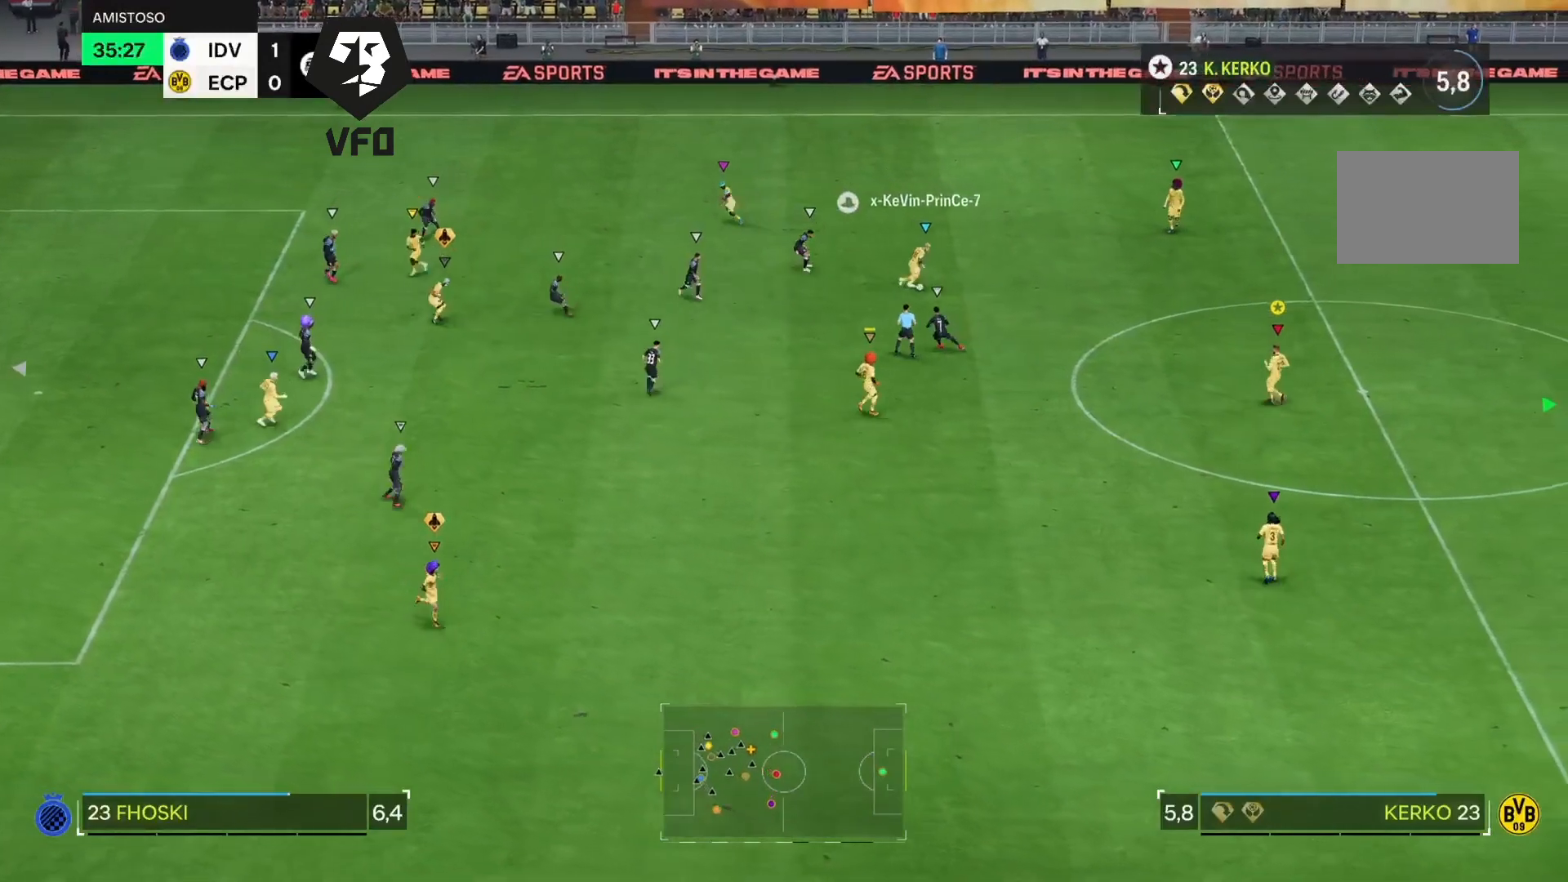
{"dt_ms": 500, "buttons": ["L2"], "left_stick": "down-right", "right_stick": "center", "events": []}
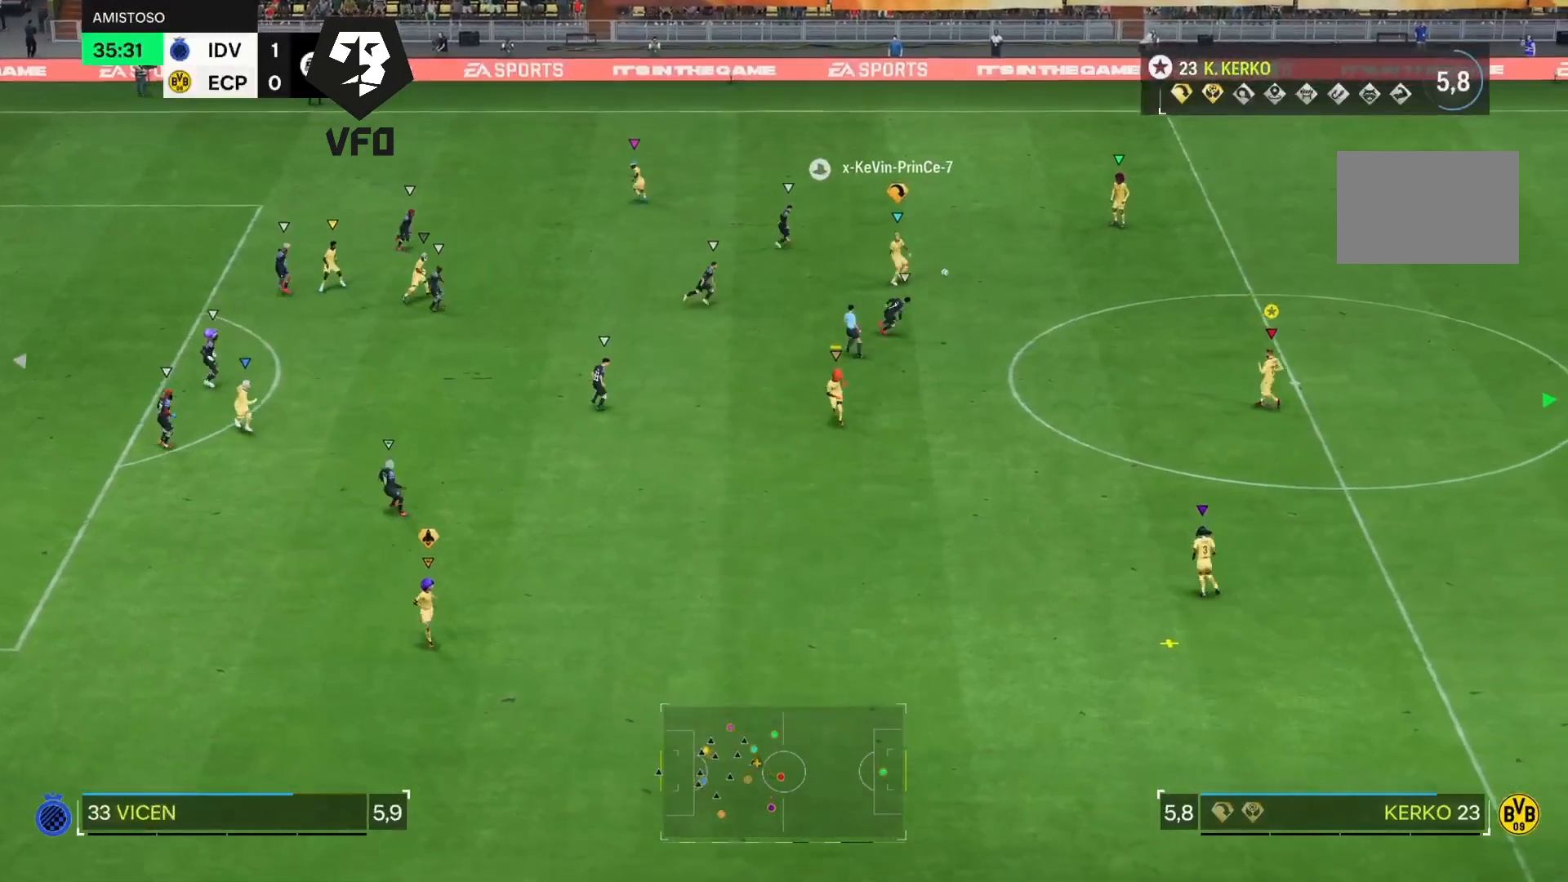
{"dt_ms": 500, "buttons": [], "left_stick": "down-right", "right_stick": "center", "events": [[333, "L2", "up"]]}
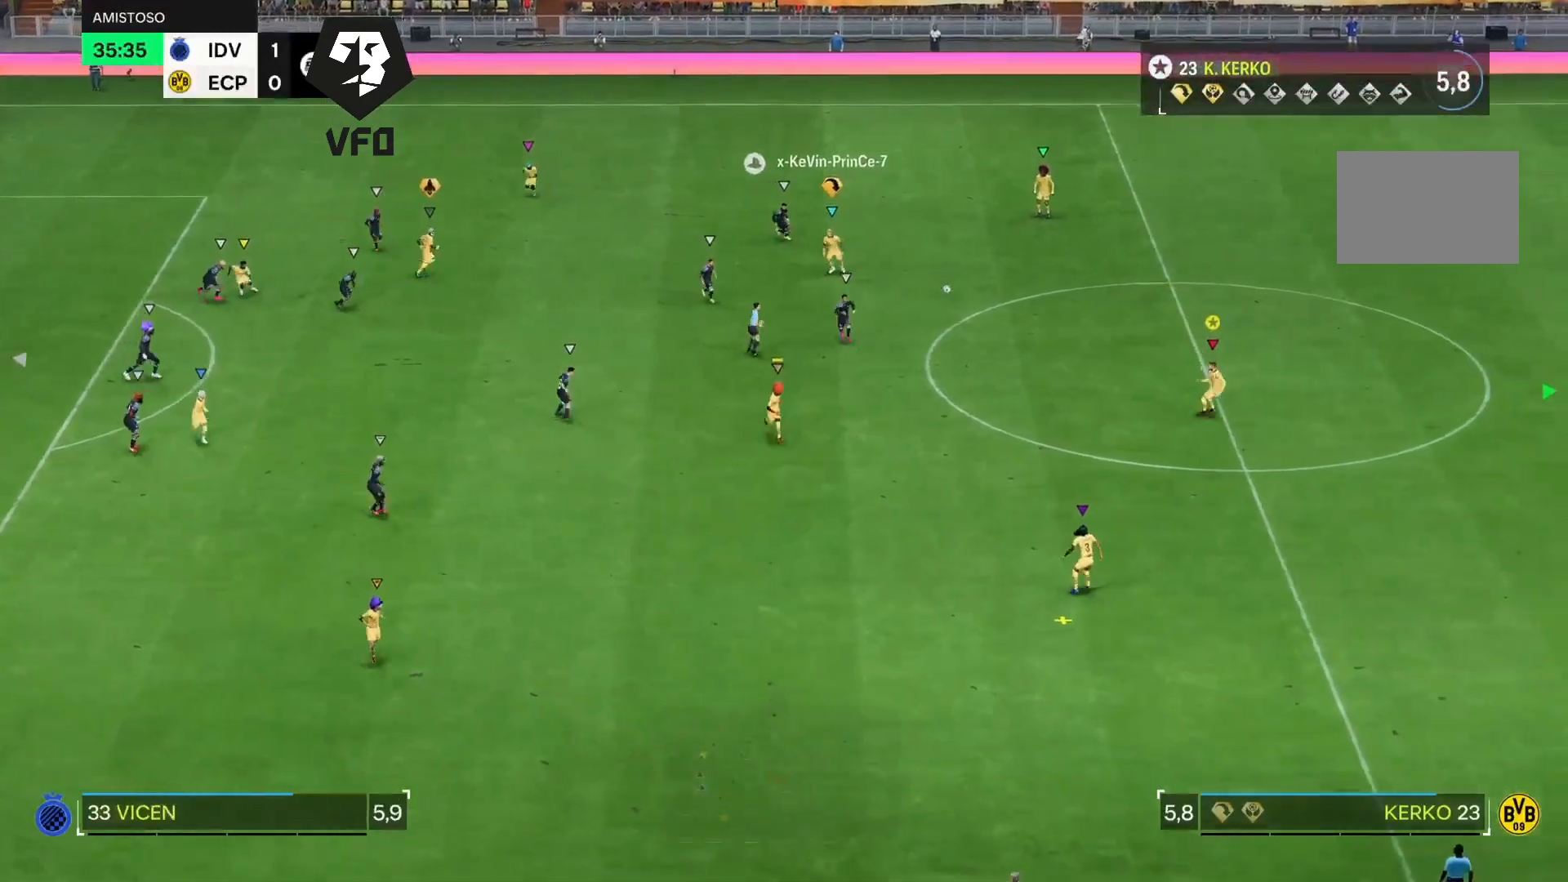
{"dt_ms": 500, "buttons": [], "left_stick": "down-right", "right_stick": "center", "events": [[67, "R2", "down"], [267, "R2", "up"]]}
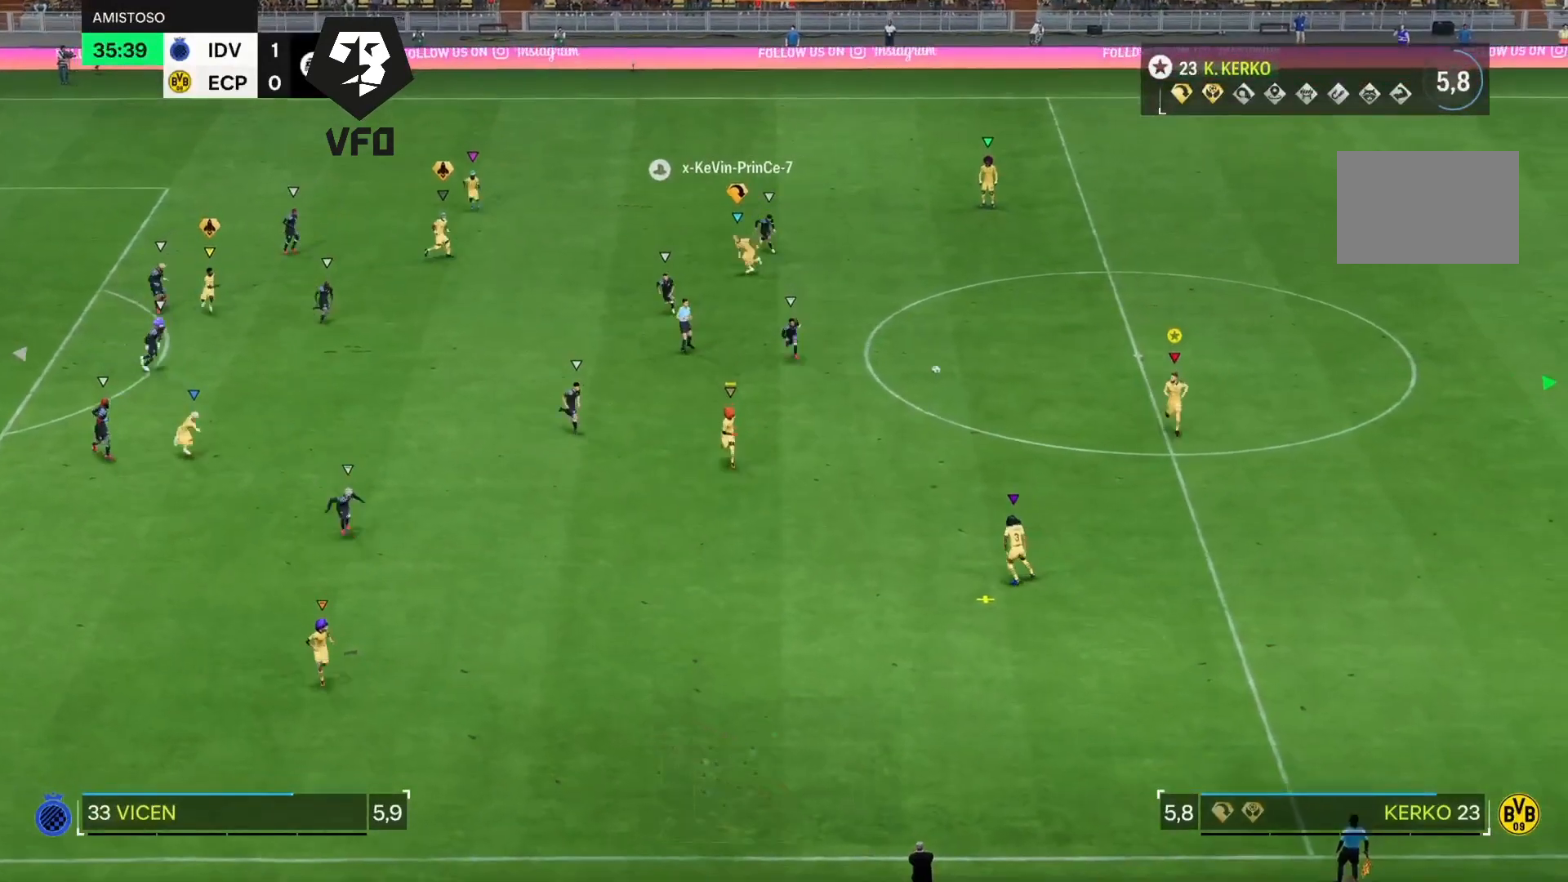
{"dt_ms": 500, "buttons": [], "left_stick": "down", "right_stick": "center", "events": [[100, "left_stick", "center"], [400, "left_stick", "down"]]}
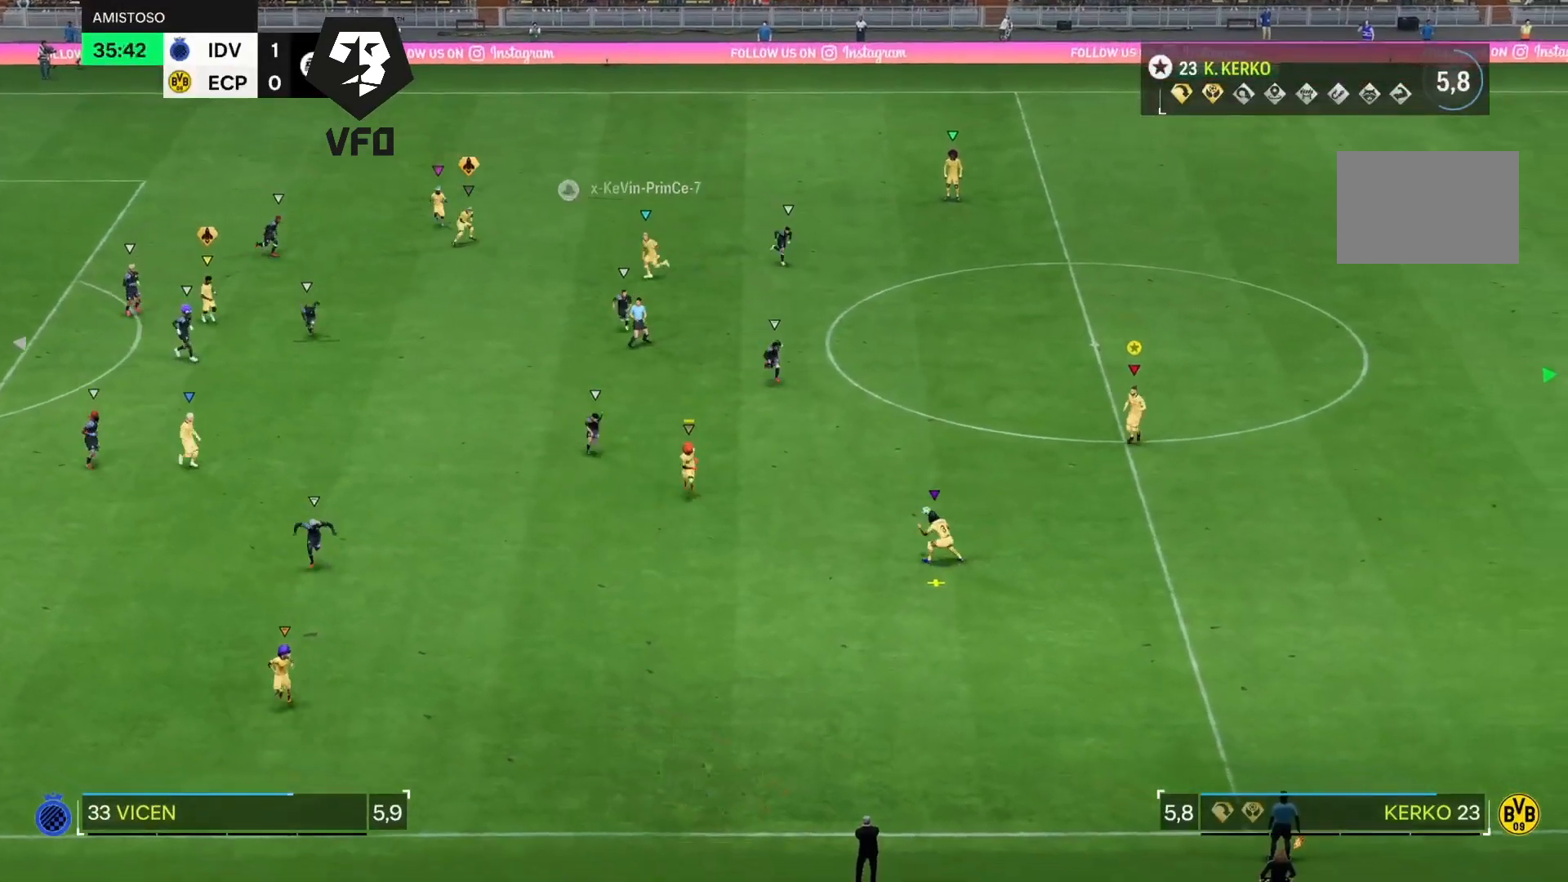
{"dt_ms": 500, "buttons": ["L2"], "left_stick": "down", "right_stick": "center", "events": [[67, "L2", "down"]]}
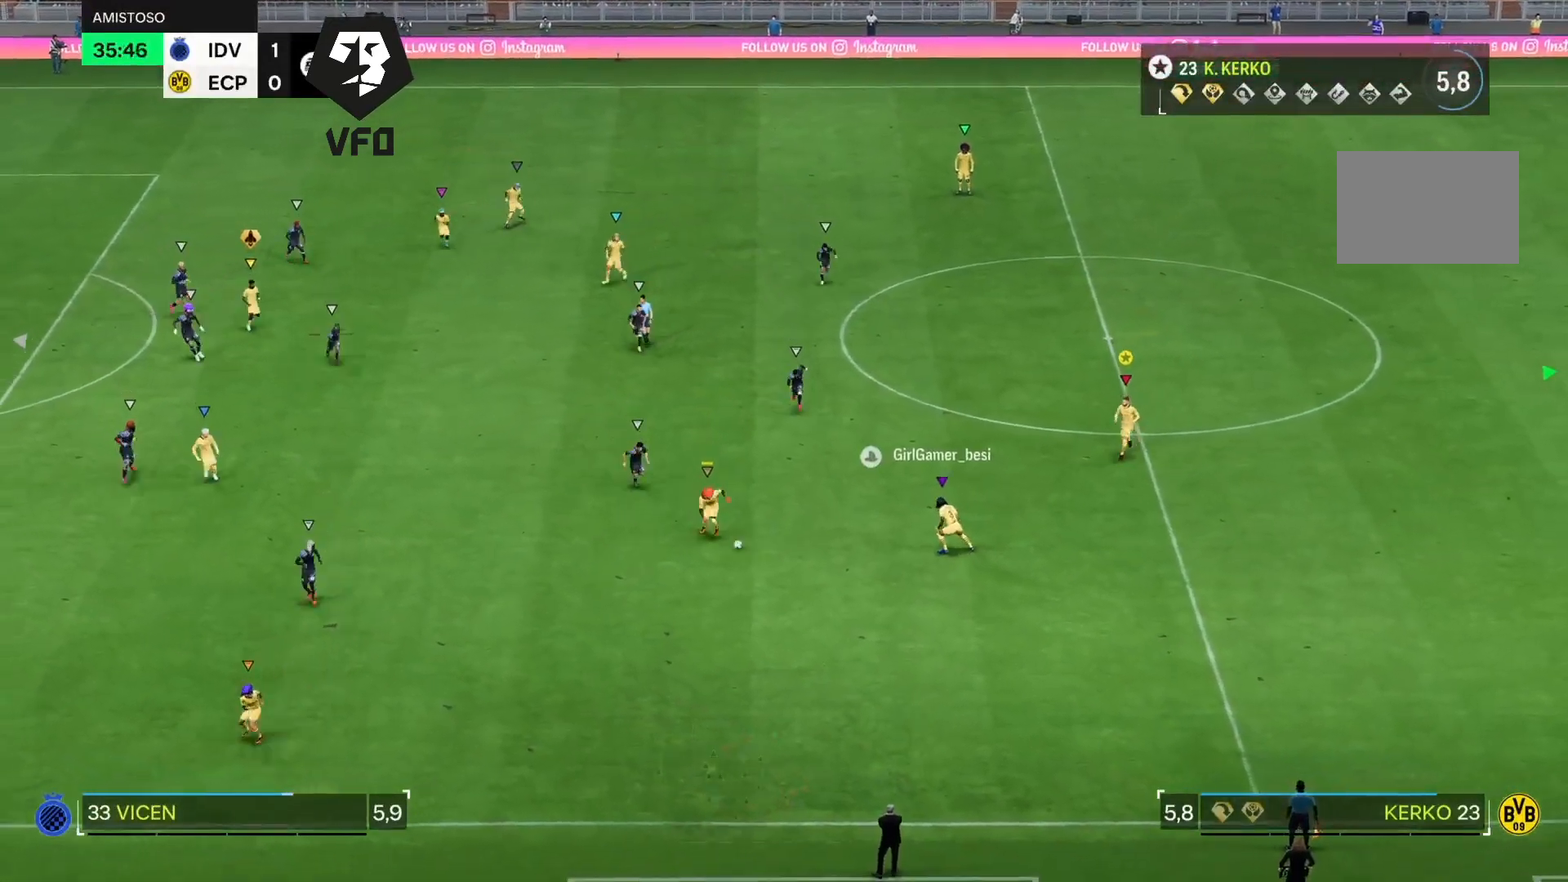
{"dt_ms": 1000, "buttons": ["L2"], "left_stick": "center", "right_stick": "center"}
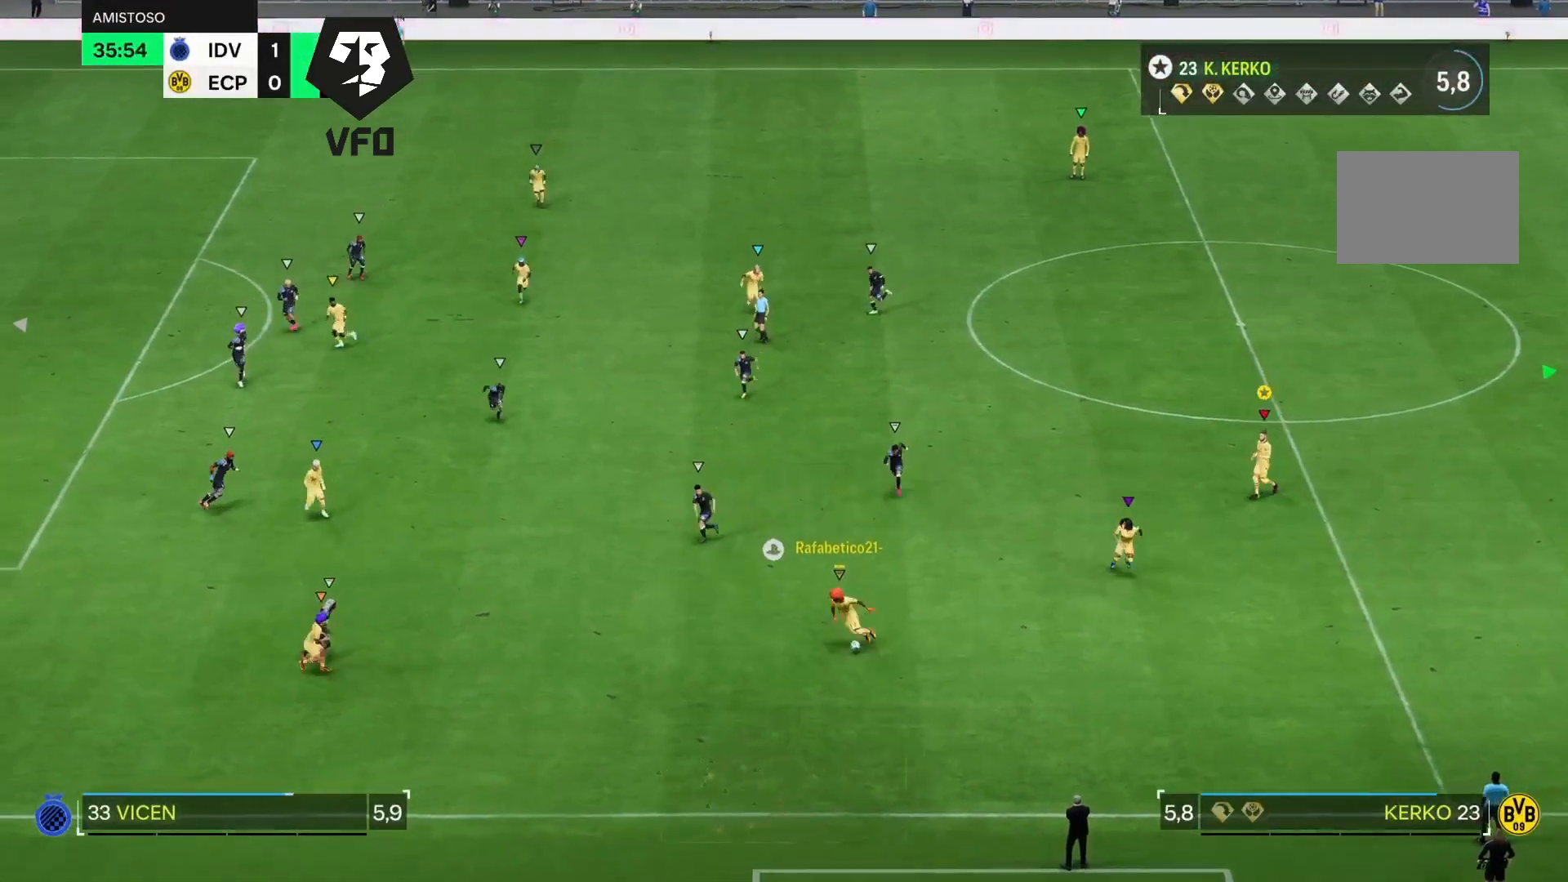
{"dt_ms": 500, "buttons": ["L2"], "left_stick": "down-right", "right_stick": "center", "events": [[500, "left_stick", "down-right"]]}
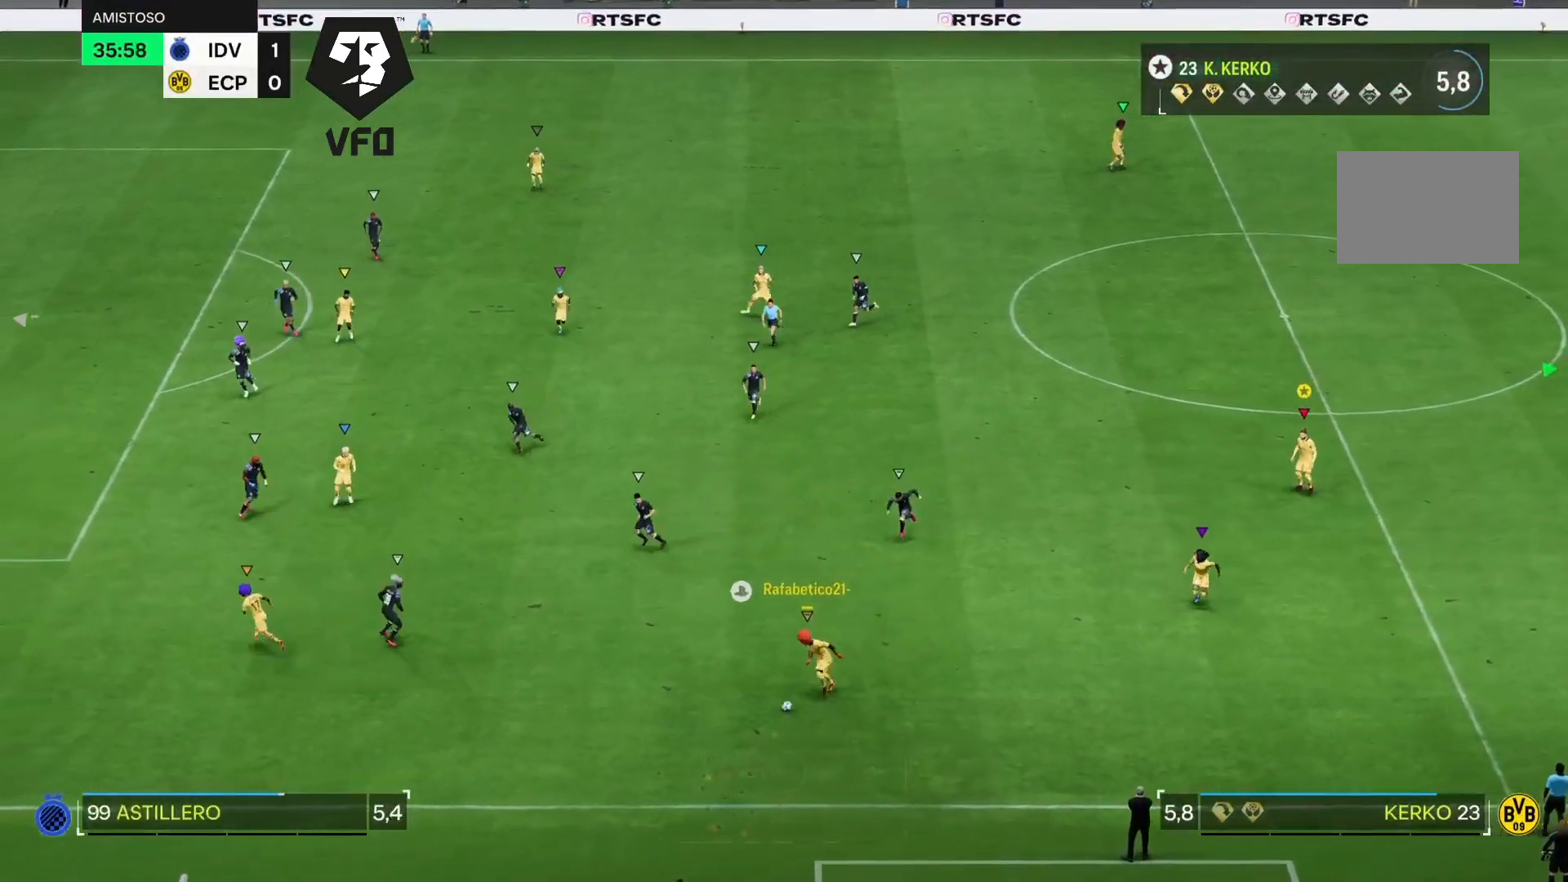
{"dt_ms": 500, "buttons": ["L2"], "left_stick": "center", "right_stick": "center", "events": [[367, "left_stick", "center"]]}
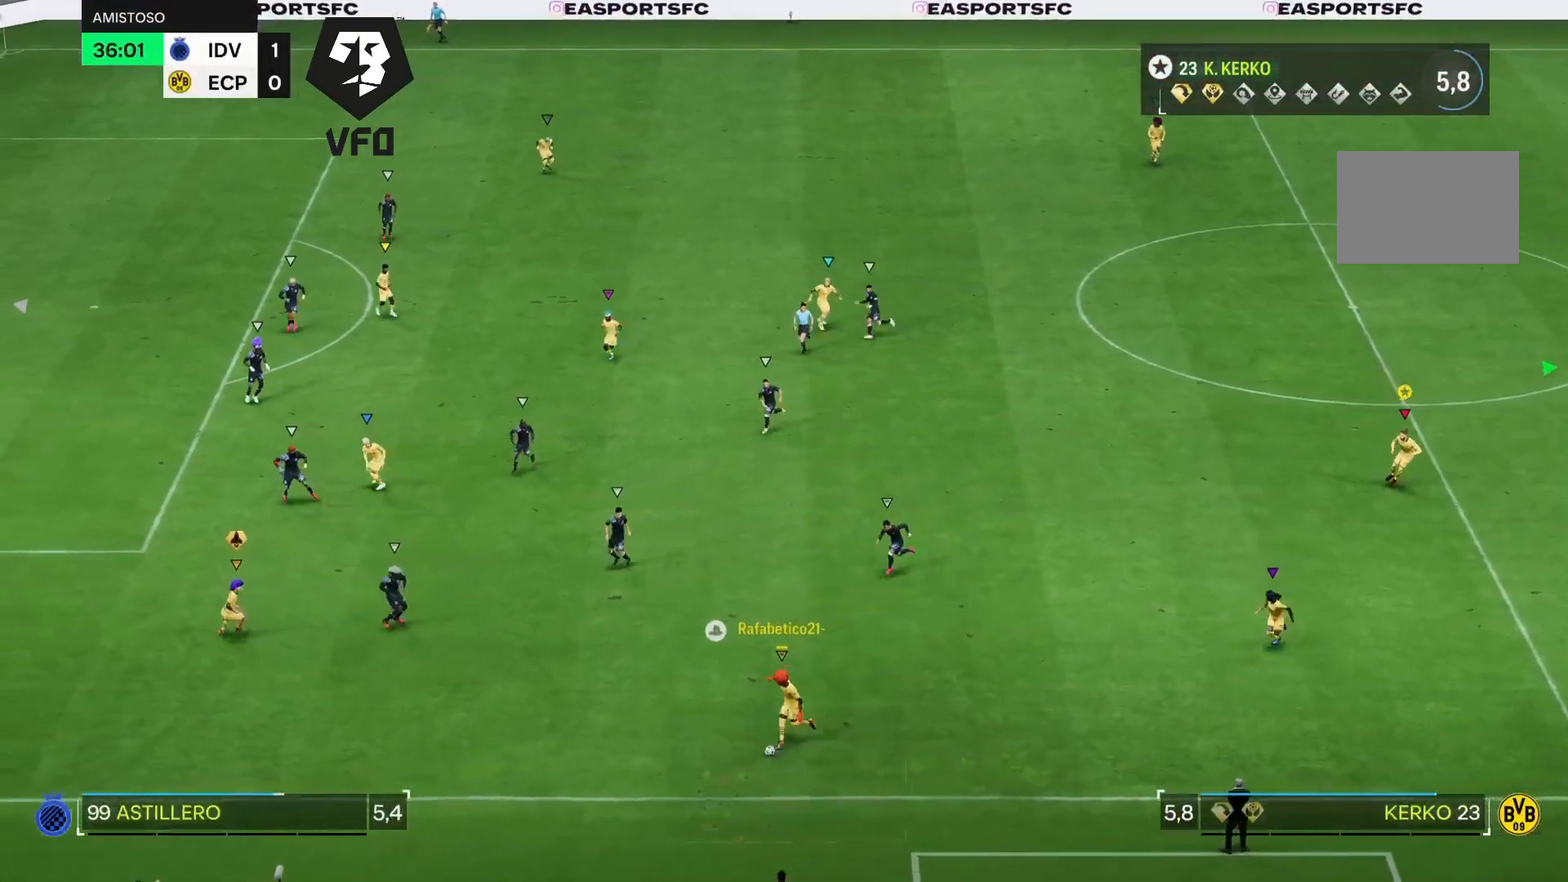
{"dt_ms": 500, "buttons": [], "left_stick": "center", "right_stick": "center", "events": [[133, "L2", "up"]]}